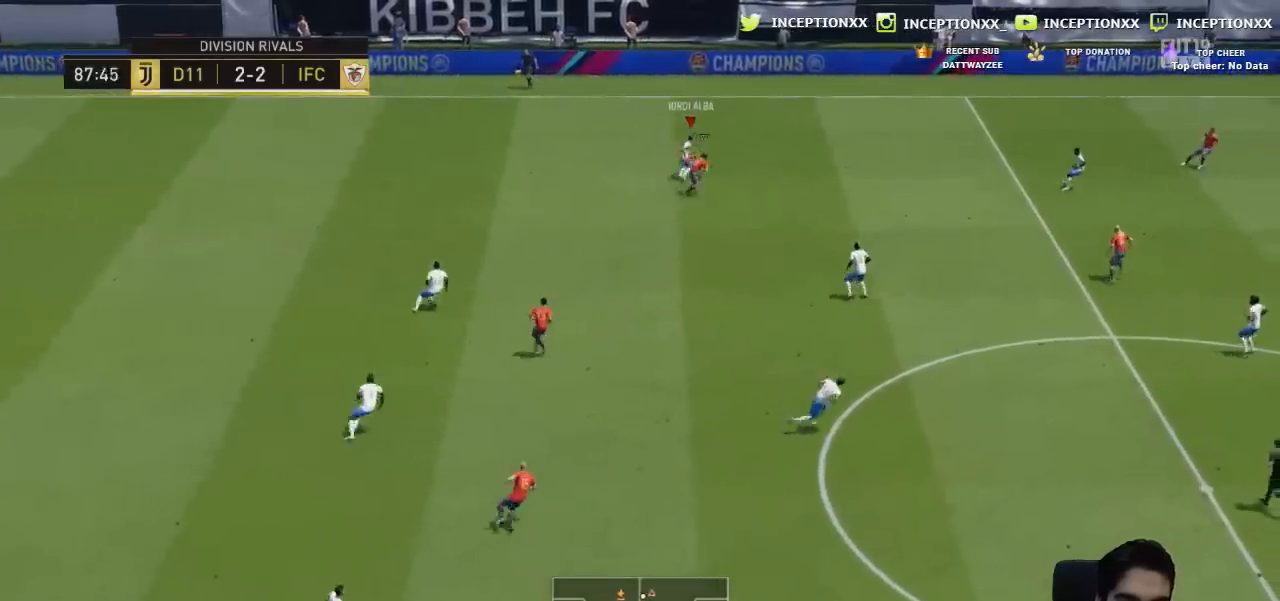
Gameplay with a controller (PlayStation layout); each line is a JSON object with the inputs held at the frame after it. "events" lists button and stick changes between this image and that frame as [ms after this image, input, new state], when the widget could be followed in between.
{"buttons": [], "left_stick": "right", "right_stick": "center", "events": [[50, "L2", "up"], [233, "R2", "up"], [367, "CROSS", "down"], [367, "left_stick", "right"], [400, "L1", "down"], [450, "CROSS", "up"], [484, "L1", "up"]]}
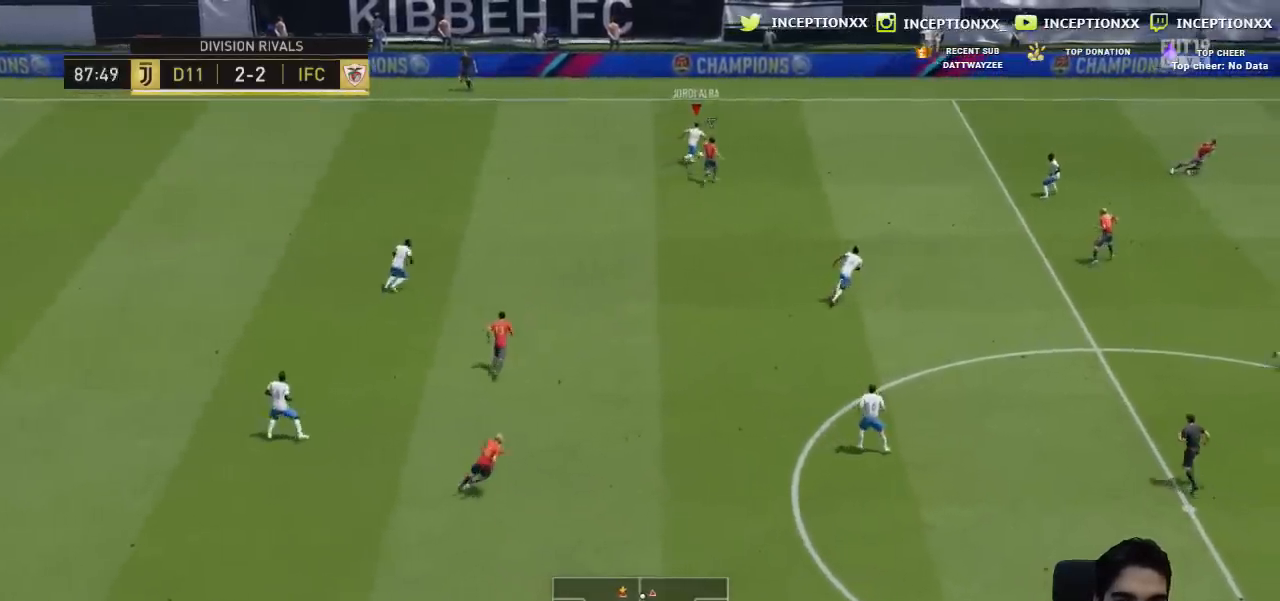
{"buttons": ["R2"], "left_stick": "center", "right_stick": "center", "events": [[184, "left_stick", "center"], [334, "R2", "down"]]}
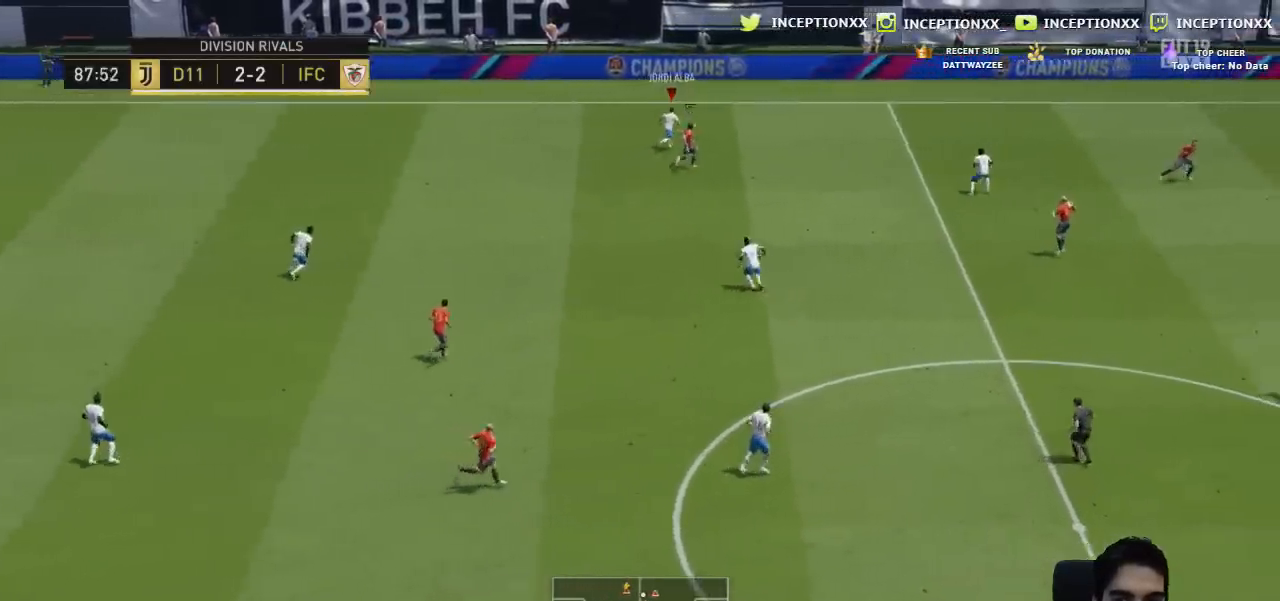
{"buttons": [], "left_stick": "down-left", "right_stick": "center", "events": [[50, "R2", "up"], [217, "left_stick", "down-left"], [300, "left_stick", "center"], [467, "left_stick", "down-left"]]}
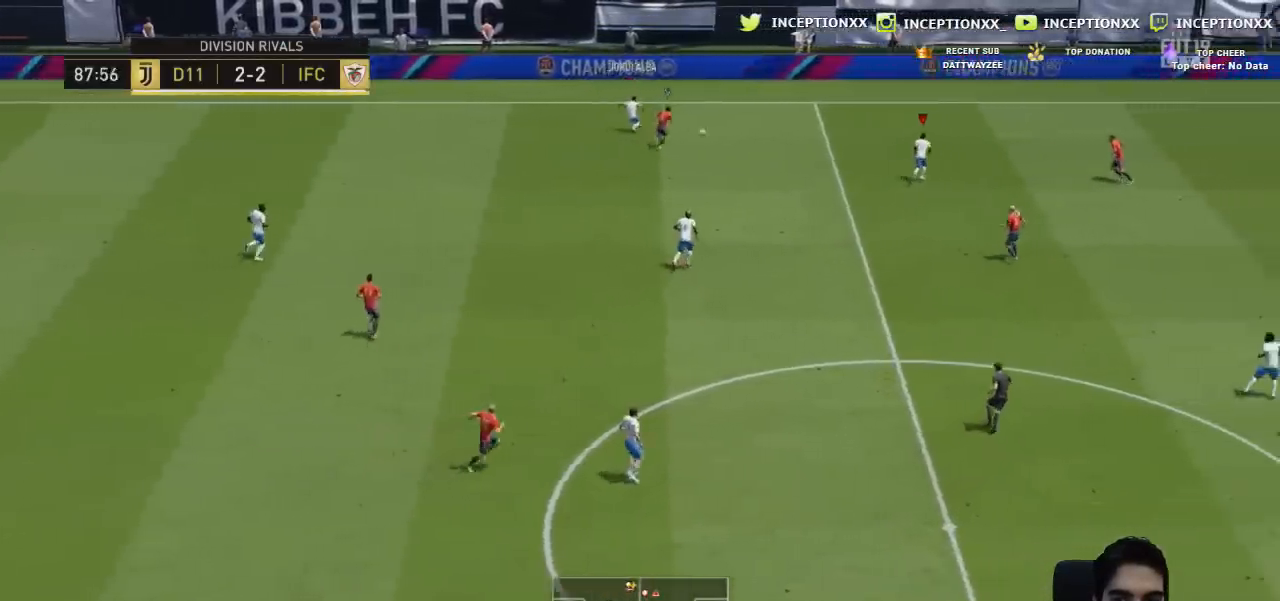
{"buttons": [], "left_stick": "down-left", "right_stick": "center", "events": [[117, "CROSS", "down"], [150, "L1", "down"], [184, "L3", "down"], [251, "L3", "up"], [267, "CROSS", "up"], [267, "L1", "up"]]}
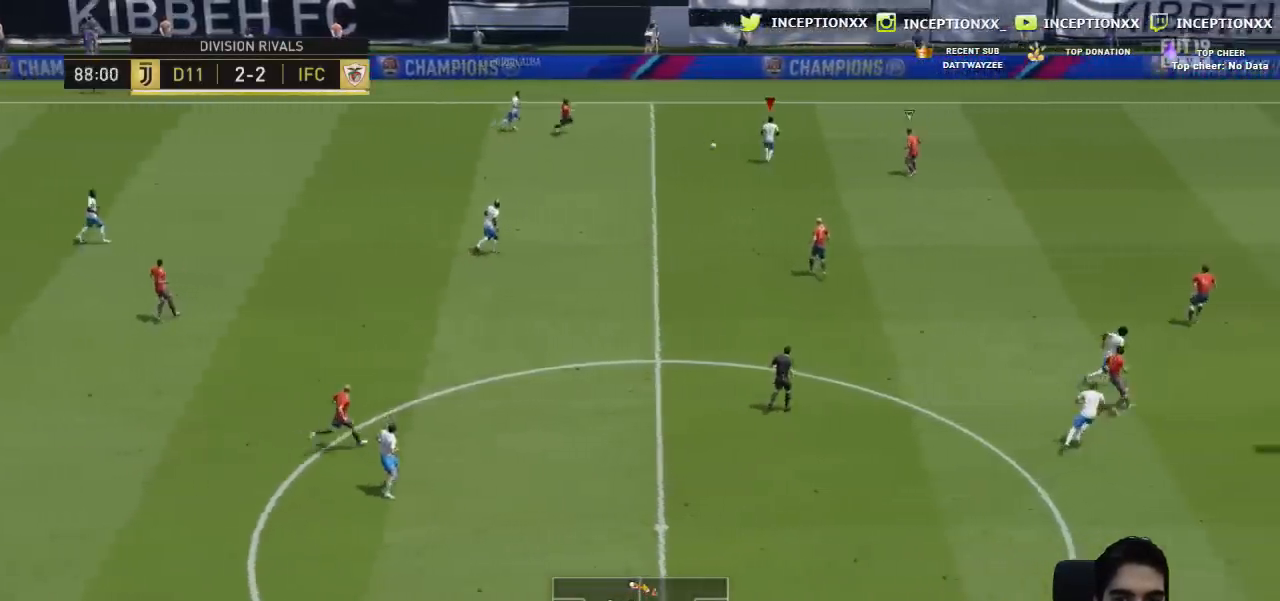
{"buttons": [], "left_stick": "center", "right_stick": "center", "events": [[16, "left_stick", "center"], [183, "R2", "down"], [434, "R2", "up"]]}
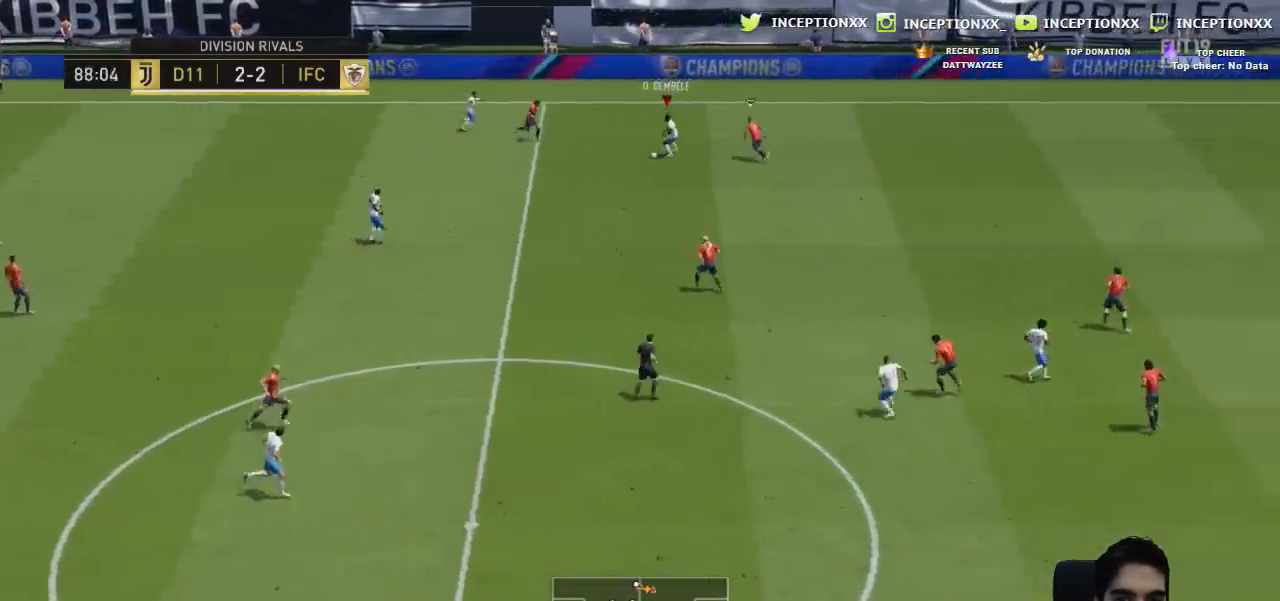
{"buttons": [], "left_stick": "up", "right_stick": "center", "events": [[17, "left_stick", "up"]]}
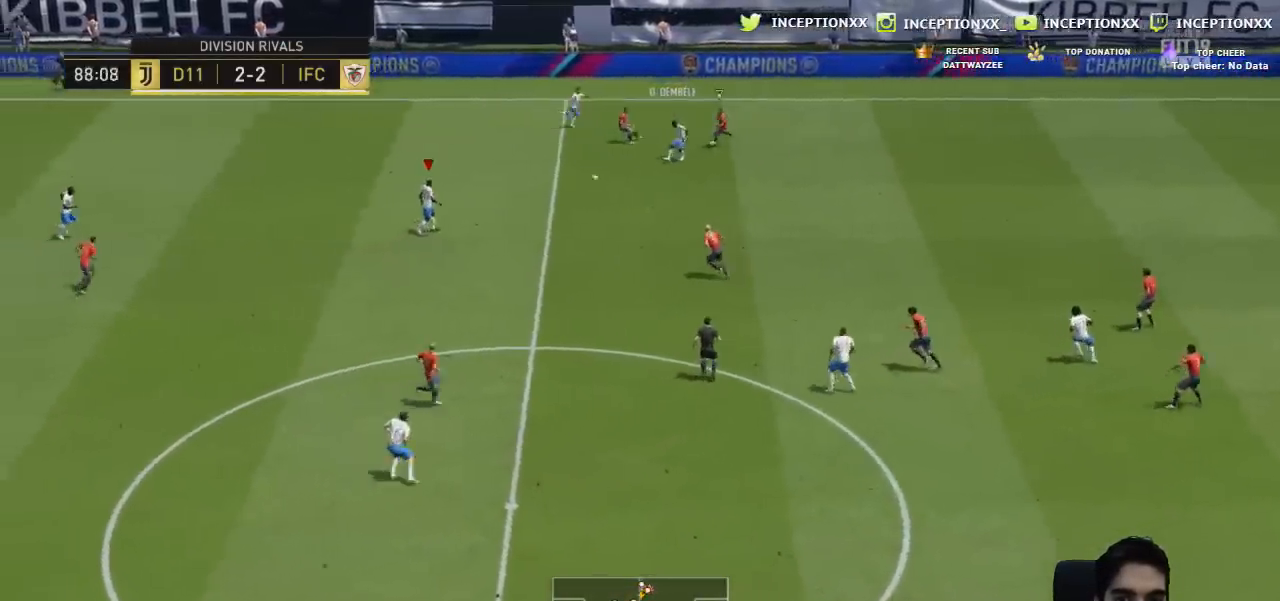
{"buttons": [], "left_stick": "up-right", "right_stick": "center"}
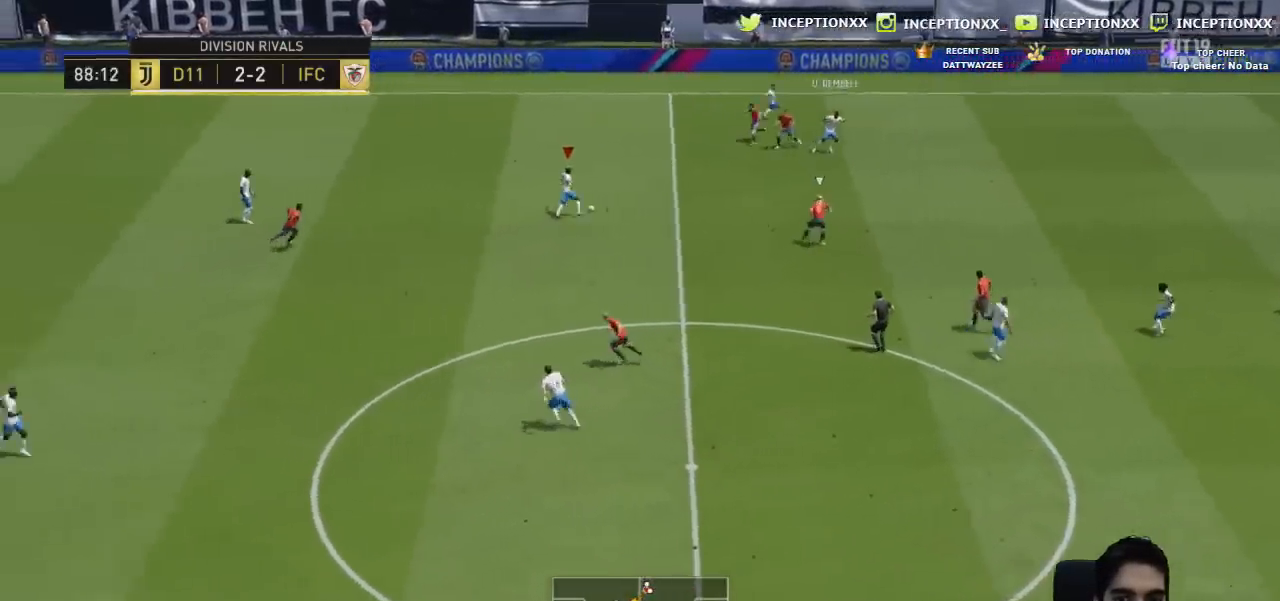
{"buttons": ["R2"], "left_stick": "right", "right_stick": "center", "events": [[117, "R2", "down"], [234, "left_stick", "right"]]}
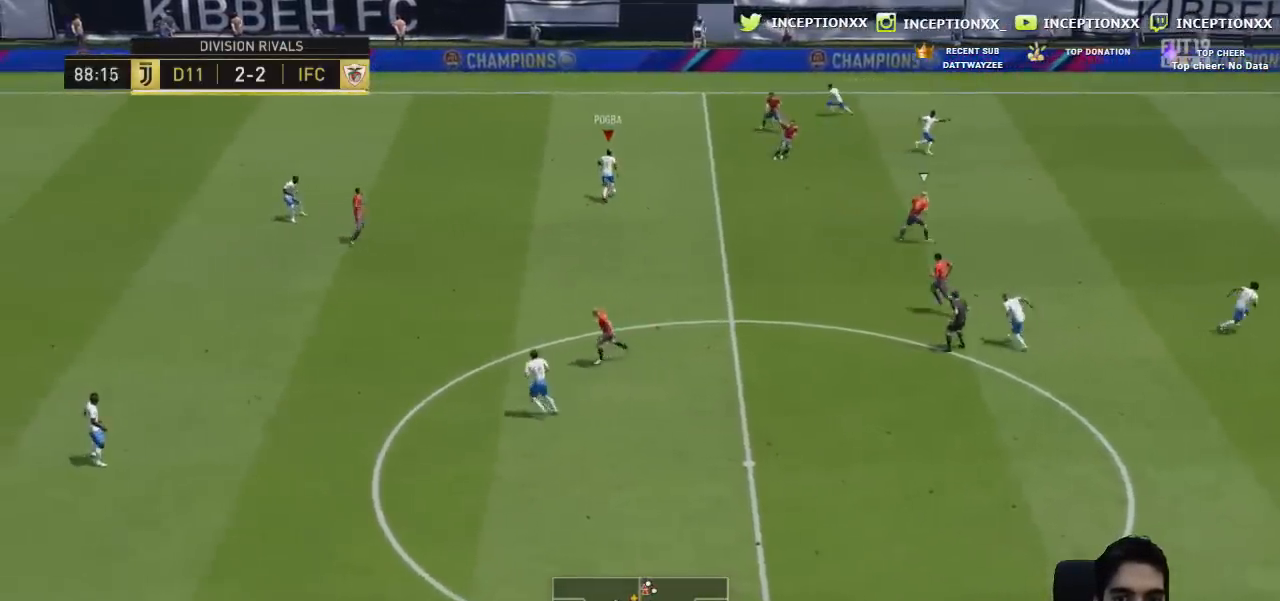
{"buttons": ["CROSS"], "left_stick": "right", "right_stick": "center", "events": [[333, "R2", "up"], [500, "CROSS", "down"]]}
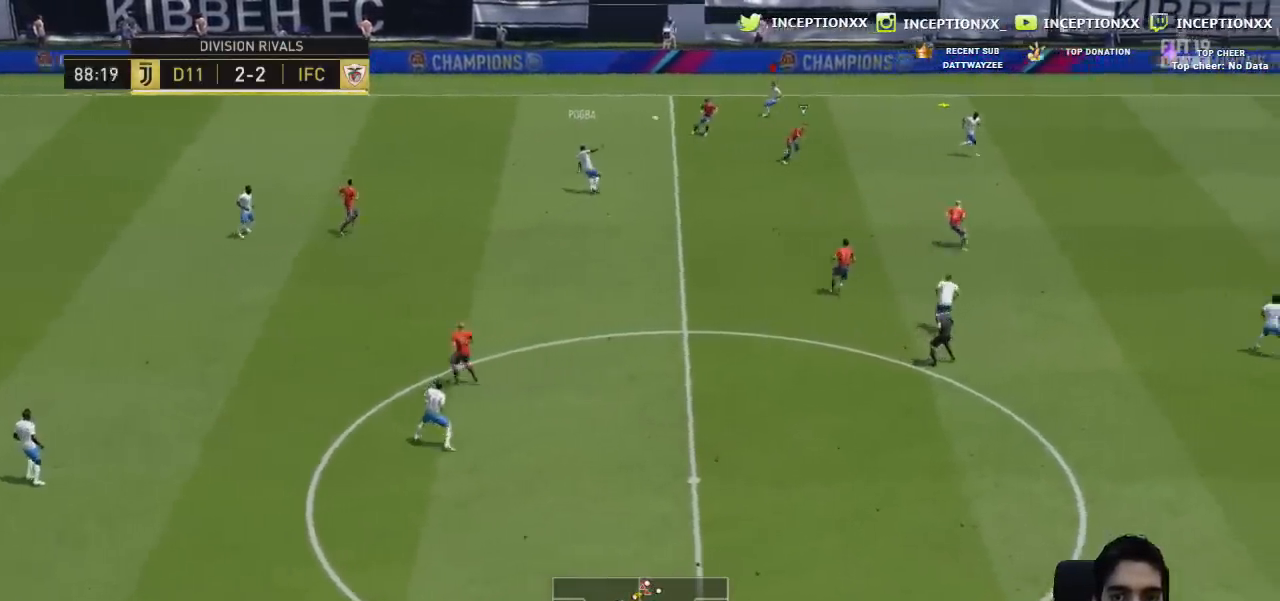
{"buttons": [], "left_stick": "right", "right_stick": "center", "events": [[200, "CROSS", "up"]]}
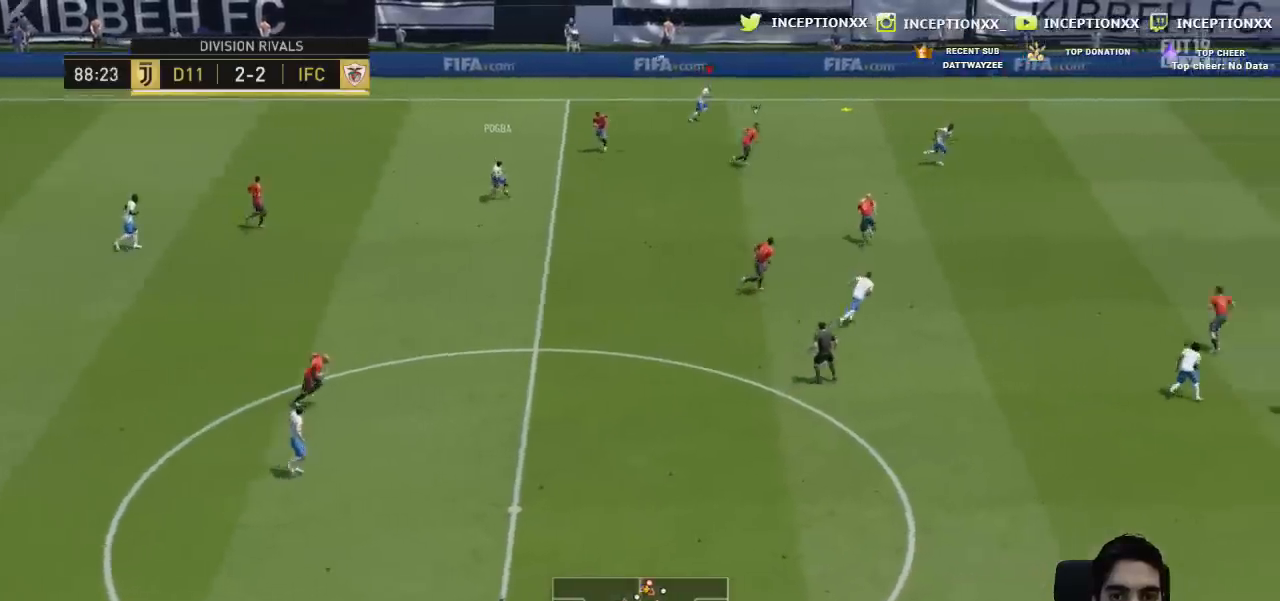
{"buttons": ["R2"], "left_stick": "right", "right_stick": "center", "events": [[300, "R2", "down"]]}
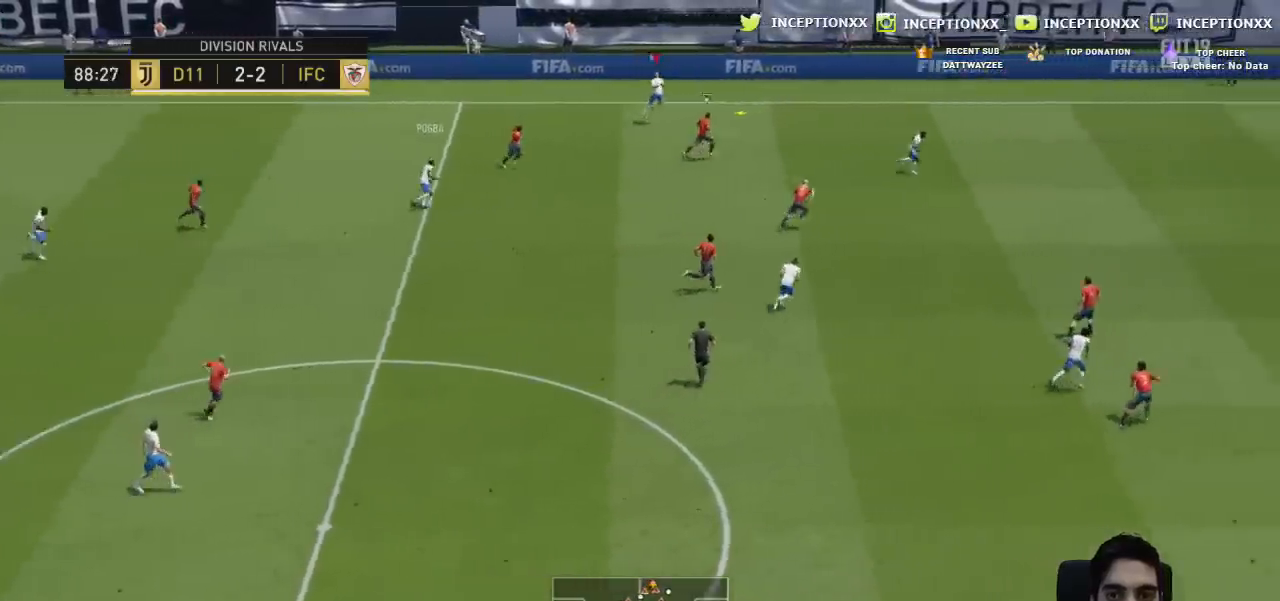
{"buttons": [], "left_stick": "up-right", "right_stick": "center", "events": [[150, "R2", "up"], [267, "left_stick", "up-right"]]}
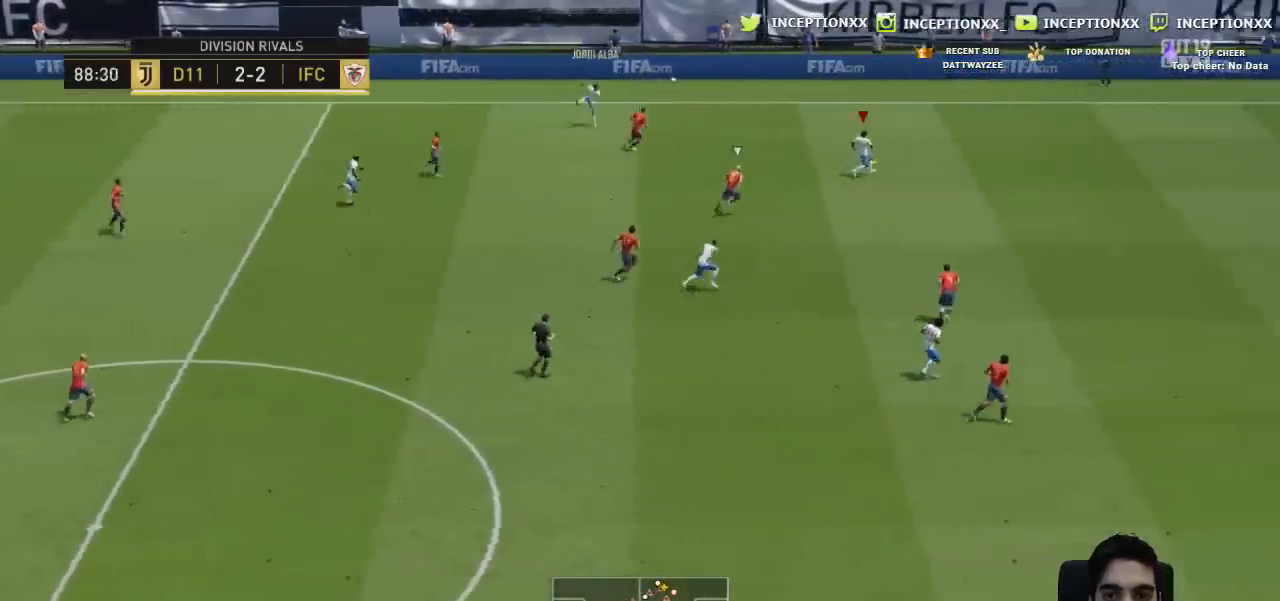
{"buttons": [], "left_stick": "up-right", "right_stick": "center", "events": []}
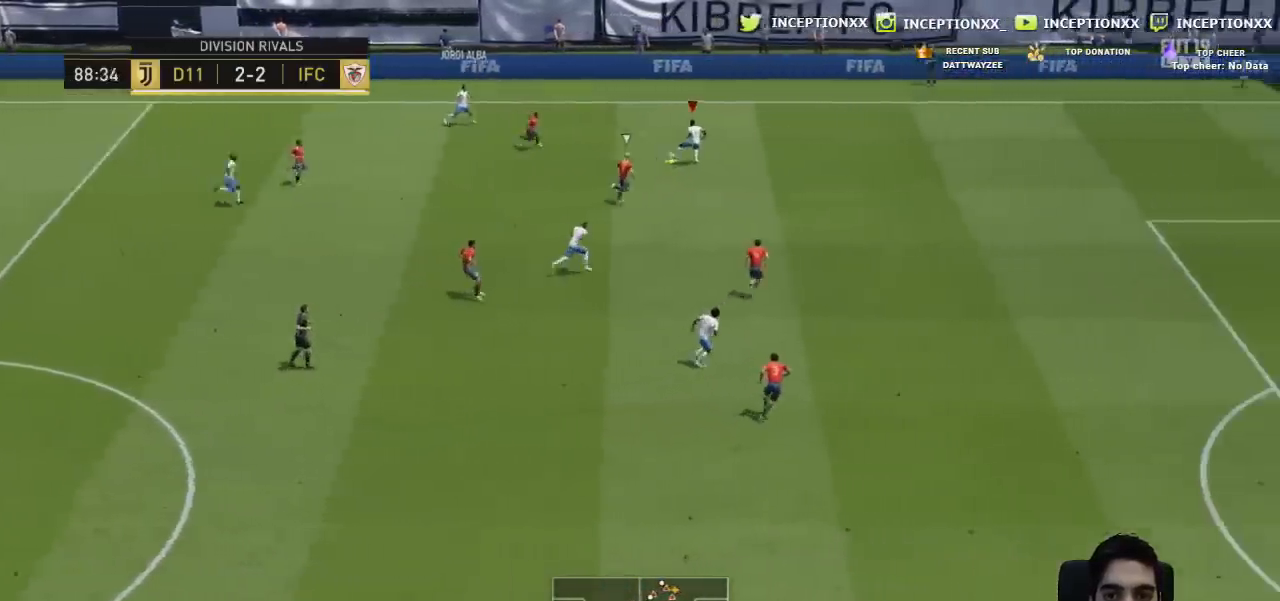
{"buttons": [], "left_stick": "up-left", "right_stick": "center", "events": [[351, "left_stick", "up"], [367, "CROSS", "down"], [367, "L1", "down"], [451, "CROSS", "up"], [451, "left_stick", "up-left"], [467, "L1", "up"]]}
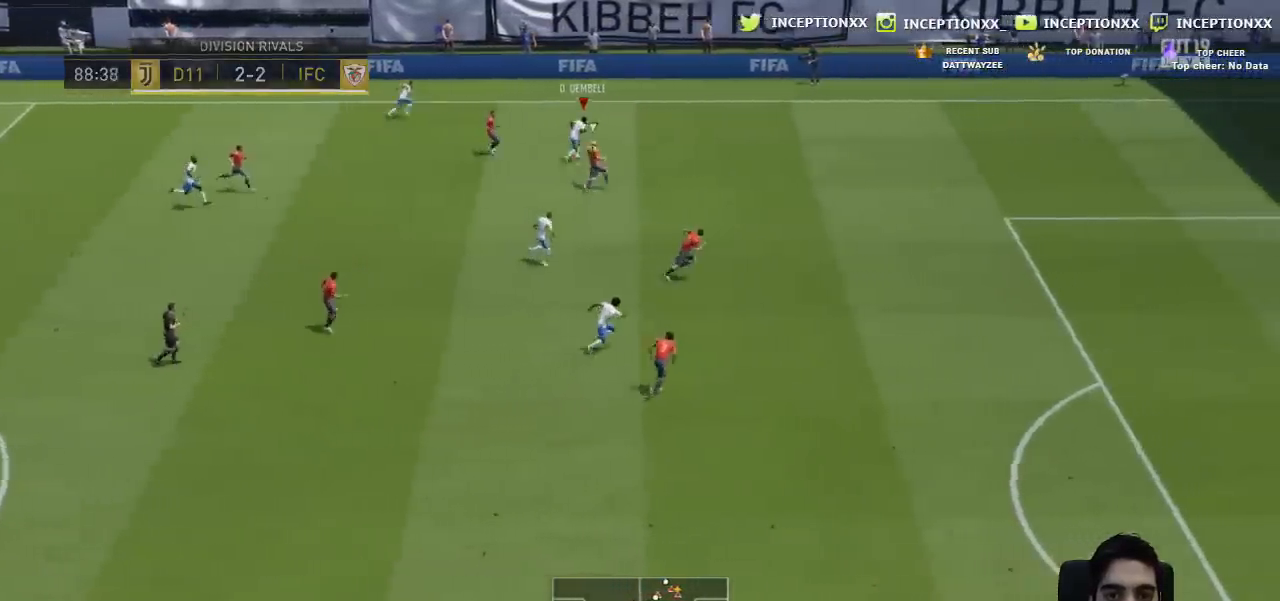
{"buttons": [], "left_stick": "down-left", "right_stick": "center", "events": [[267, "R2", "down"], [267, "left_stick", "center"], [317, "R2", "up"], [367, "left_stick", "down-left"]]}
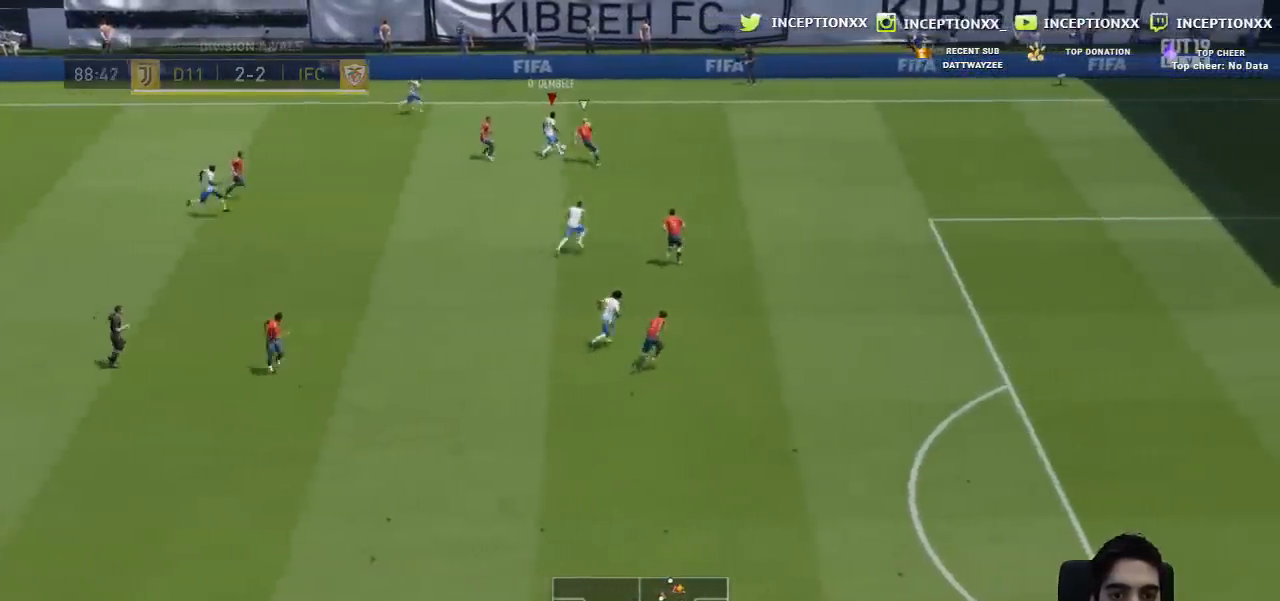
{"buttons": [], "left_stick": "down-left", "right_stick": "center", "events": []}
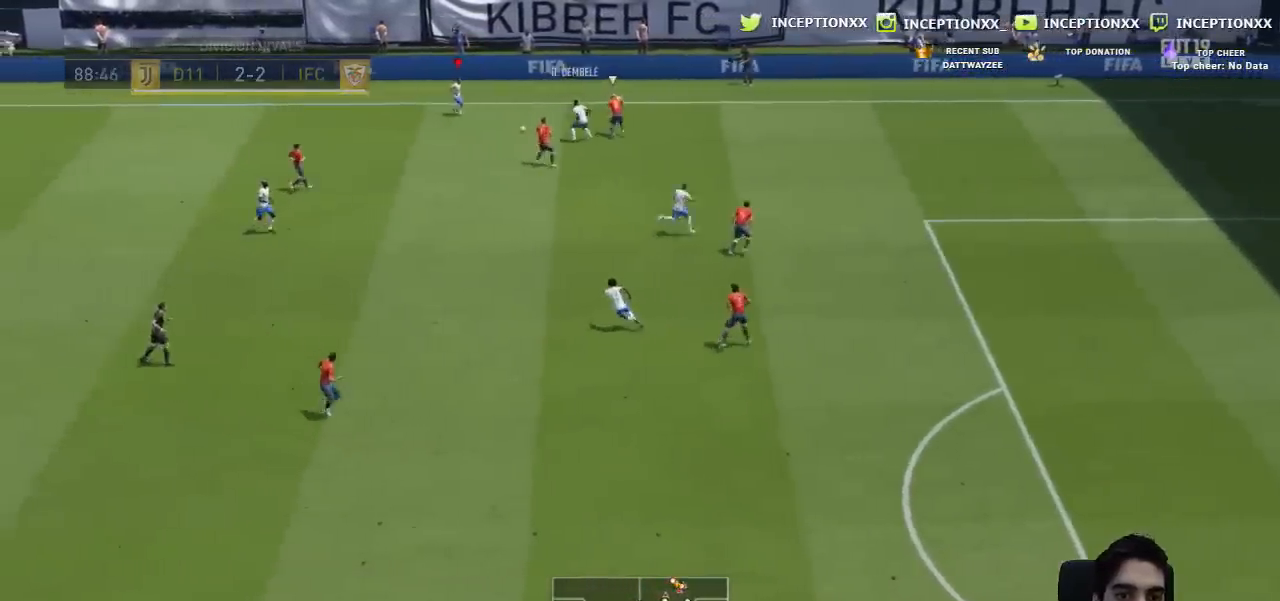
{"buttons": ["CROSS", "R1"], "left_stick": "down", "right_stick": "center", "events": [[383, "CROSS", "down"], [383, "R1", "down"], [400, "left_stick", "down"]]}
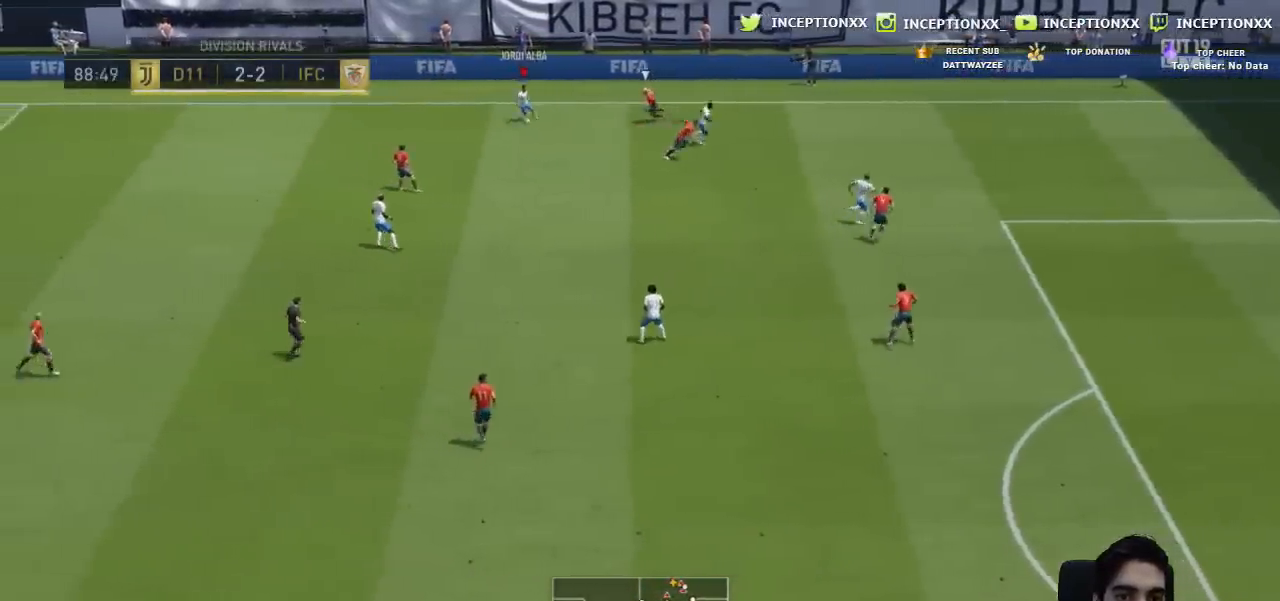
{"buttons": [], "left_stick": "center", "right_stick": "center", "events": [[17, "CROSS", "up"], [67, "left_stick", "down-right"], [217, "R1", "up"], [301, "left_stick", "center"]]}
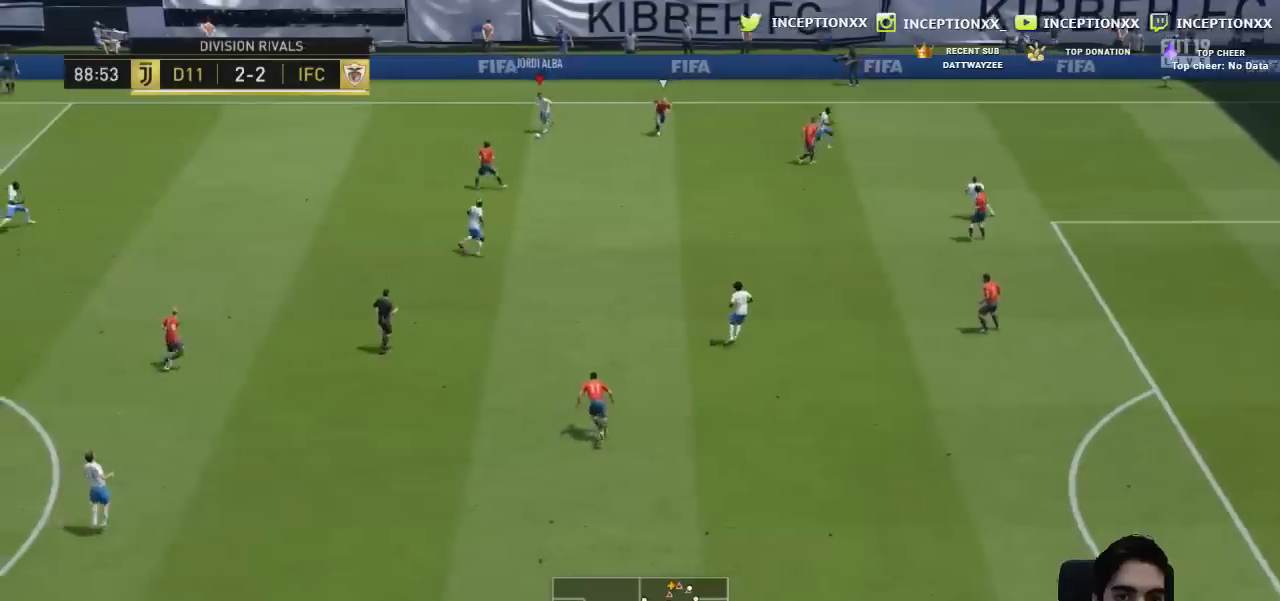
{"buttons": [], "left_stick": "center", "right_stick": "center", "events": []}
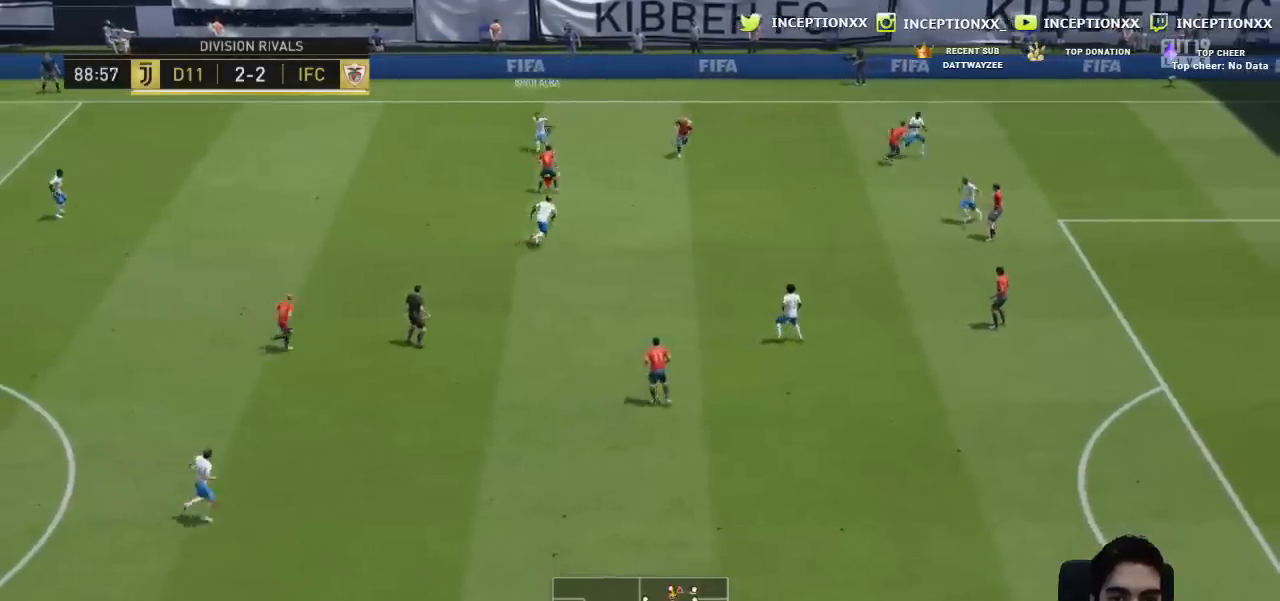
{"buttons": ["L2"], "left_stick": "up", "right_stick": "center", "events": [[67, "left_stick", "left"], [184, "left_stick", "up-left"], [200, "R1", "down"], [267, "R1", "up"], [301, "left_stick", "up"], [317, "L2", "down"], [351, "R2", "down"], [351, "right_stick", "up-left"], [434, "R2", "up"], [467, "right_stick", "center"]]}
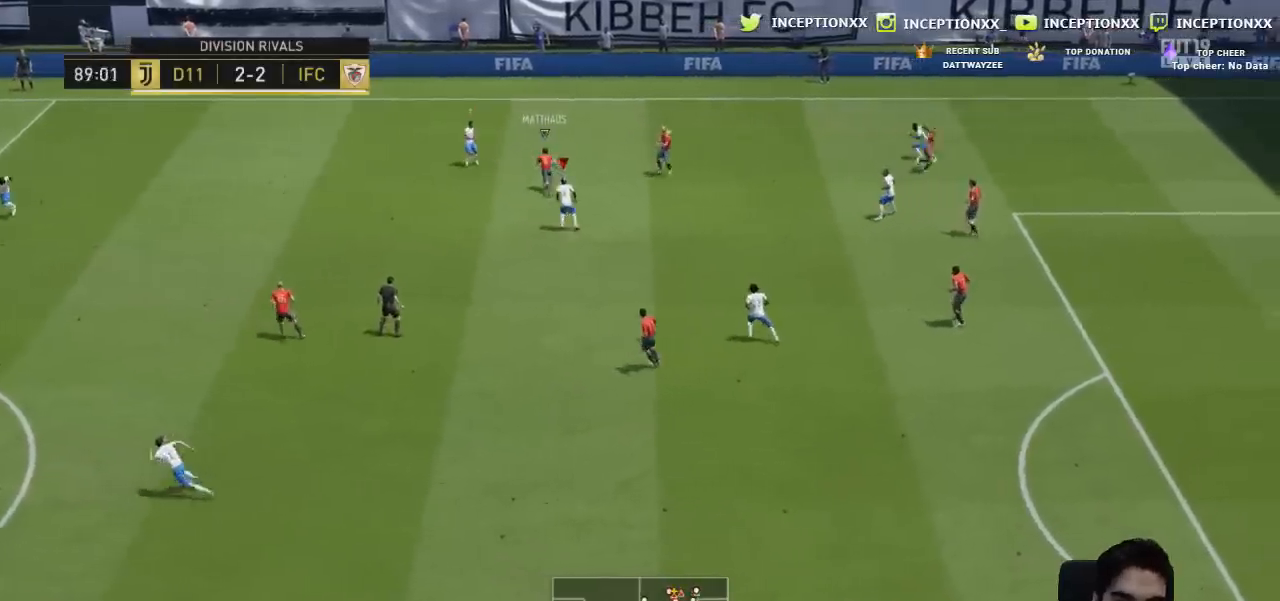
{"buttons": ["L2", "R1"], "left_stick": "left", "right_stick": "center", "events": [[50, "R1", "down"], [50, "left_stick", "center"], [83, "R1", "up"], [183, "R1", "down"], [233, "R1", "up"], [333, "left_stick", "up-left"], [350, "right_stick", "down-right"], [450, "right_stick", "center"], [467, "left_stick", "left"], [484, "R1", "down"]]}
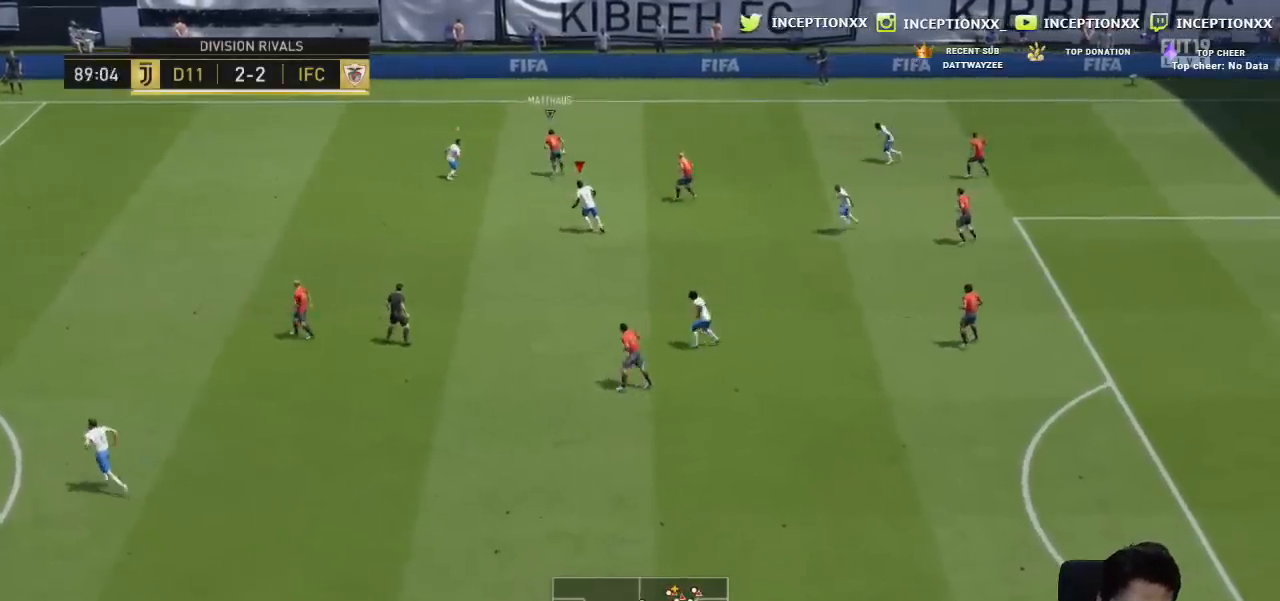
{"buttons": ["L2"], "left_stick": "left", "right_stick": "center", "events": [[67, "R1", "up"], [134, "R1", "down"], [184, "L2", "up"], [200, "R1", "up"], [267, "R1", "down"], [351, "R1", "up"], [501, "L2", "down"]]}
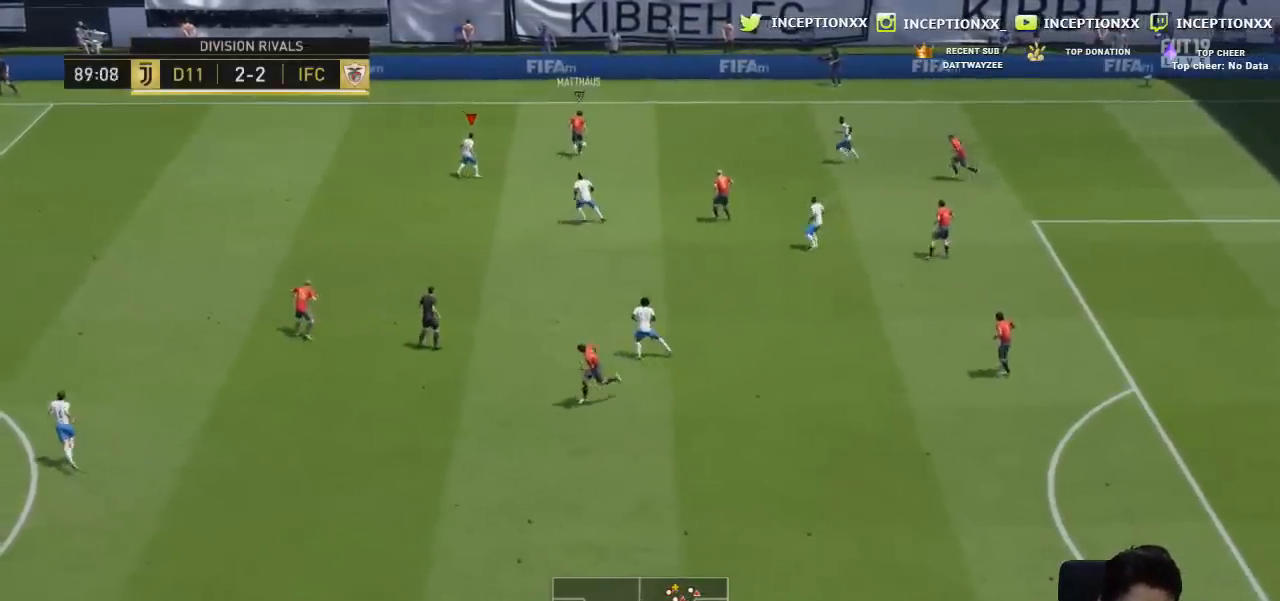
{"buttons": ["L2", "R1", "L3"], "left_stick": "left", "right_stick": "center", "events": [[117, "R1", "down"], [217, "R1", "up"], [267, "R1", "down"], [500, "L3", "down"]]}
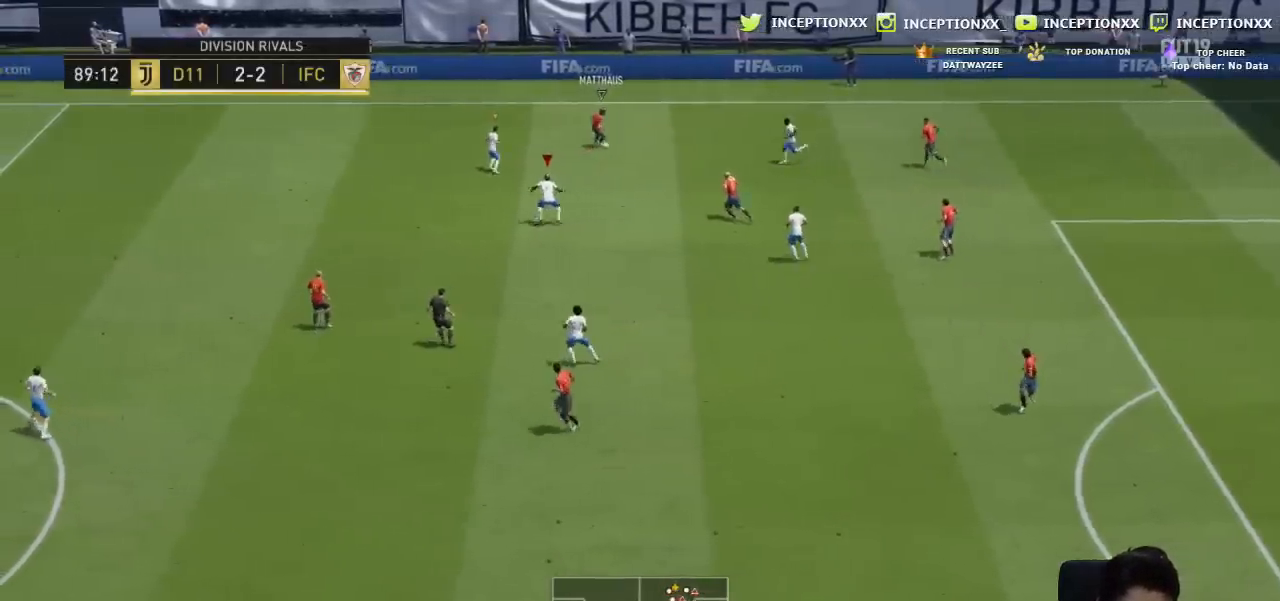
{"buttons": ["L2", "R1"], "left_stick": "left", "right_stick": "center", "events": [[451, "L3", "up"]]}
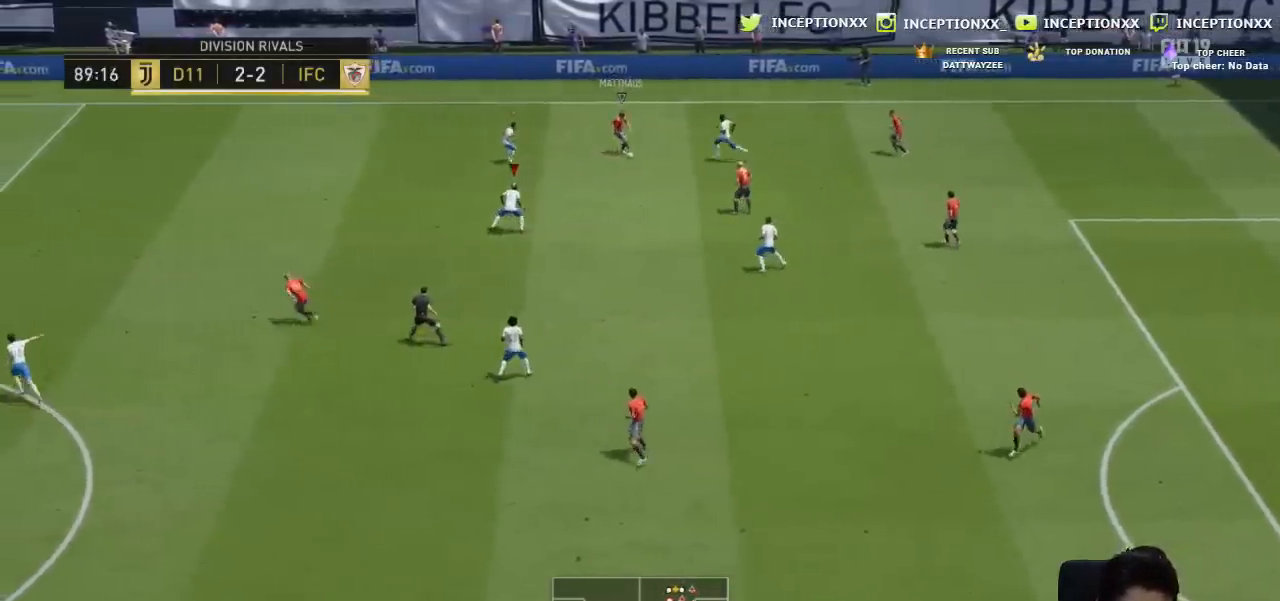
{"buttons": ["L1"], "left_stick": "up", "right_stick": "center", "events": [[167, "R1", "up"], [367, "L2", "up"], [484, "L1", "down"], [501, "left_stick", "up"]]}
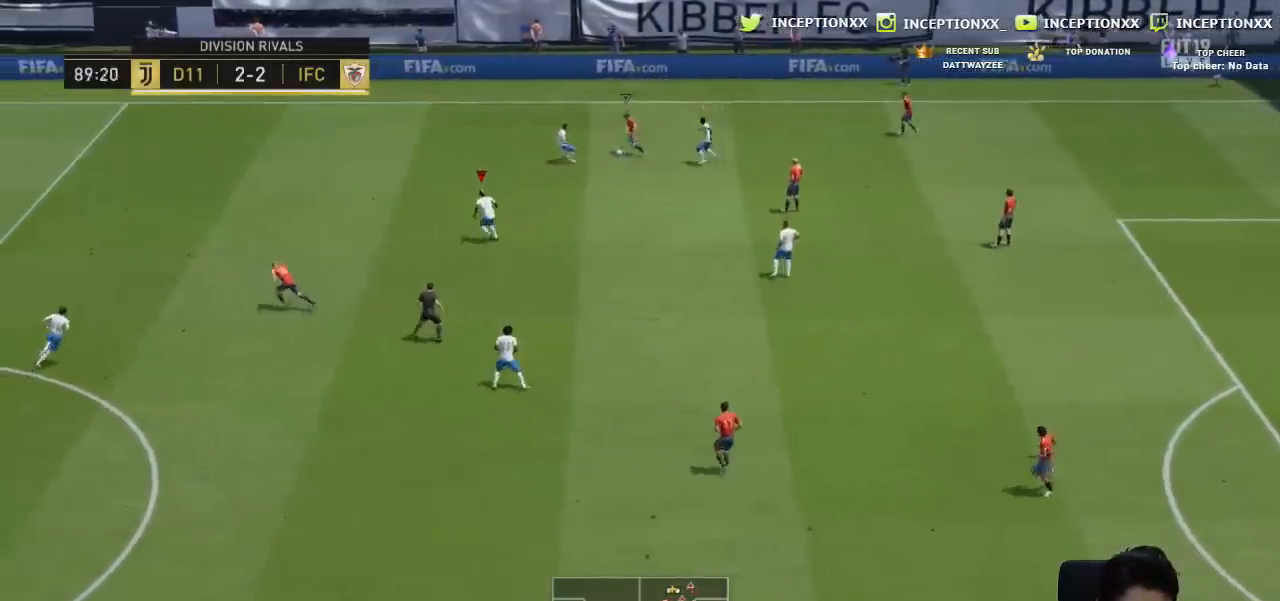
{"buttons": ["L2"], "left_stick": "up", "right_stick": "center", "events": [[66, "L1", "up"], [150, "L2", "down"], [383, "right_stick", "down-right"], [483, "right_stick", "center"]]}
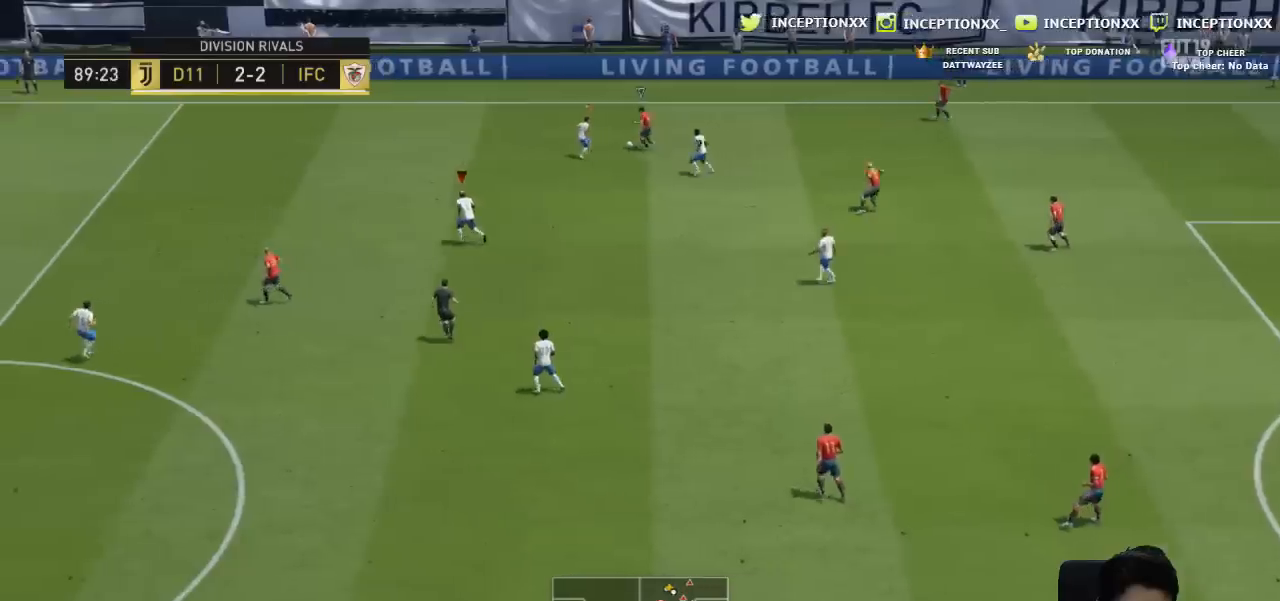
{"buttons": ["L2", "R1", "L3"], "left_stick": "down", "right_stick": "center", "events": [[33, "left_stick", "up-left"], [50, "R1", "down"], [100, "R1", "up"], [150, "left_stick", "left"], [184, "R1", "down"], [250, "R1", "up"], [300, "L3", "down"], [300, "left_stick", "down-left"], [334, "R1", "down"], [384, "R1", "up"], [434, "left_stick", "down"], [451, "R1", "down"]]}
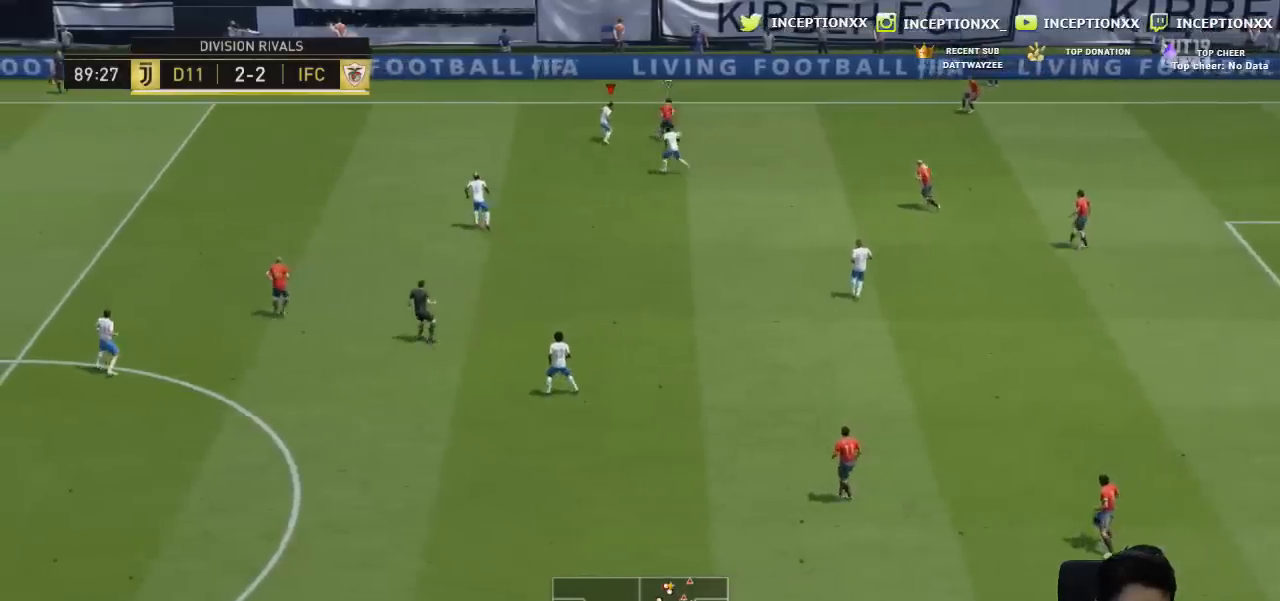
{"buttons": ["R1", "R2", "L3"], "left_stick": "down-right", "right_stick": "center", "events": [[33, "R1", "up"], [66, "L2", "up"], [66, "left_stick", "down-right"], [83, "R1", "down"], [83, "R2", "down"]]}